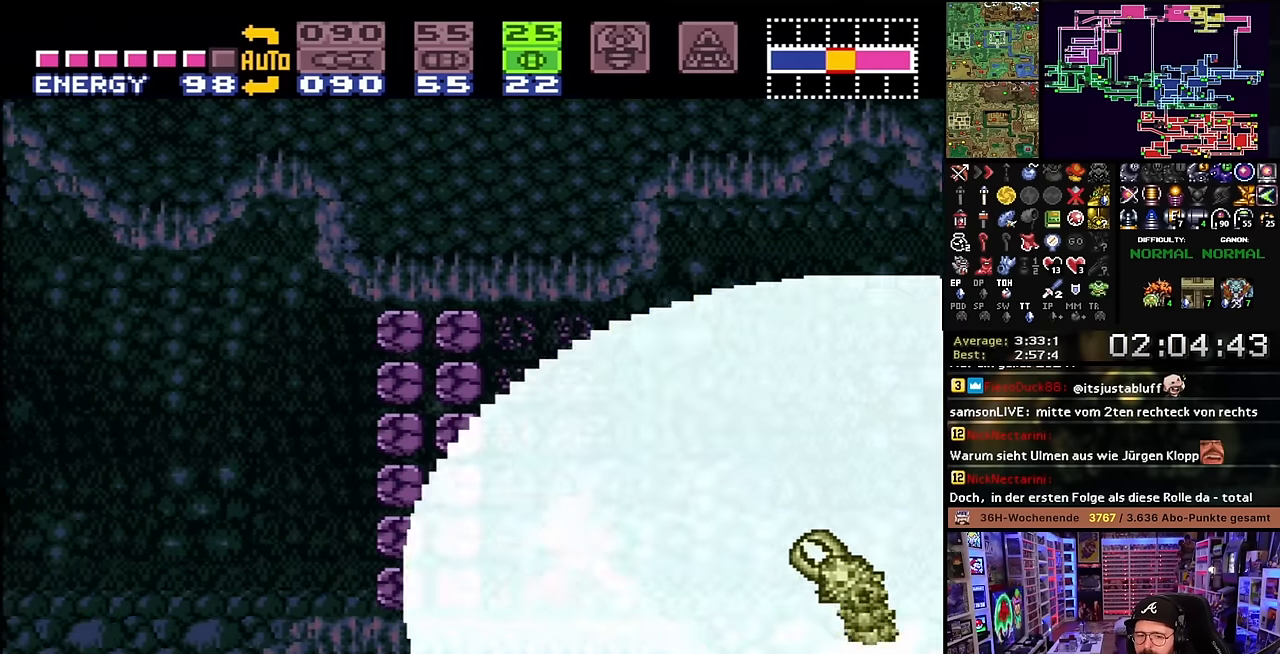
Gameplay with a controller (Nintendo layout); each line is a JSON object with the inputs held at the frame after it. "events" lists button and stick changes between this image and that frame as [ms after this image, input, new state], when the widget could be followed in between. Not read: L3 R3.
{"buttons": ["X", "DPAD_LEFT"], "events": [[450, "START", "down"], [450, "X", "up"], [467, "START", "up"], [467, "X", "down"]]}
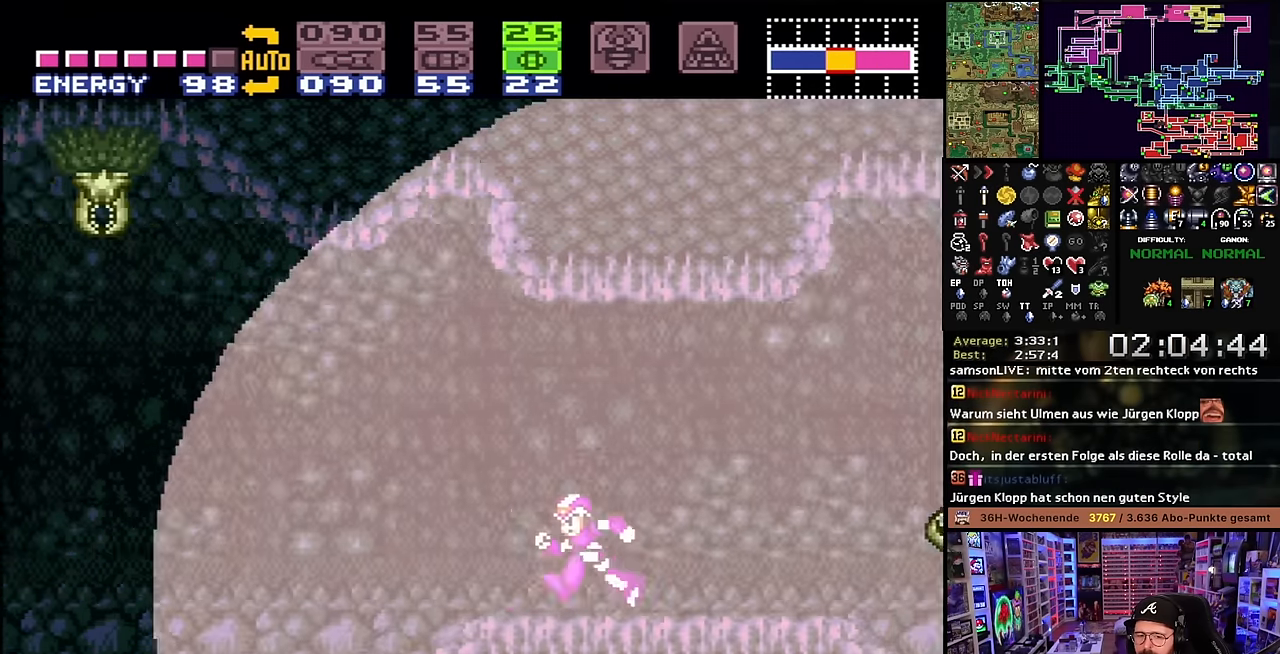
{"buttons": ["X", "DPAD_LEFT"], "events": [[367, "X", "up"], [384, "X", "down"]]}
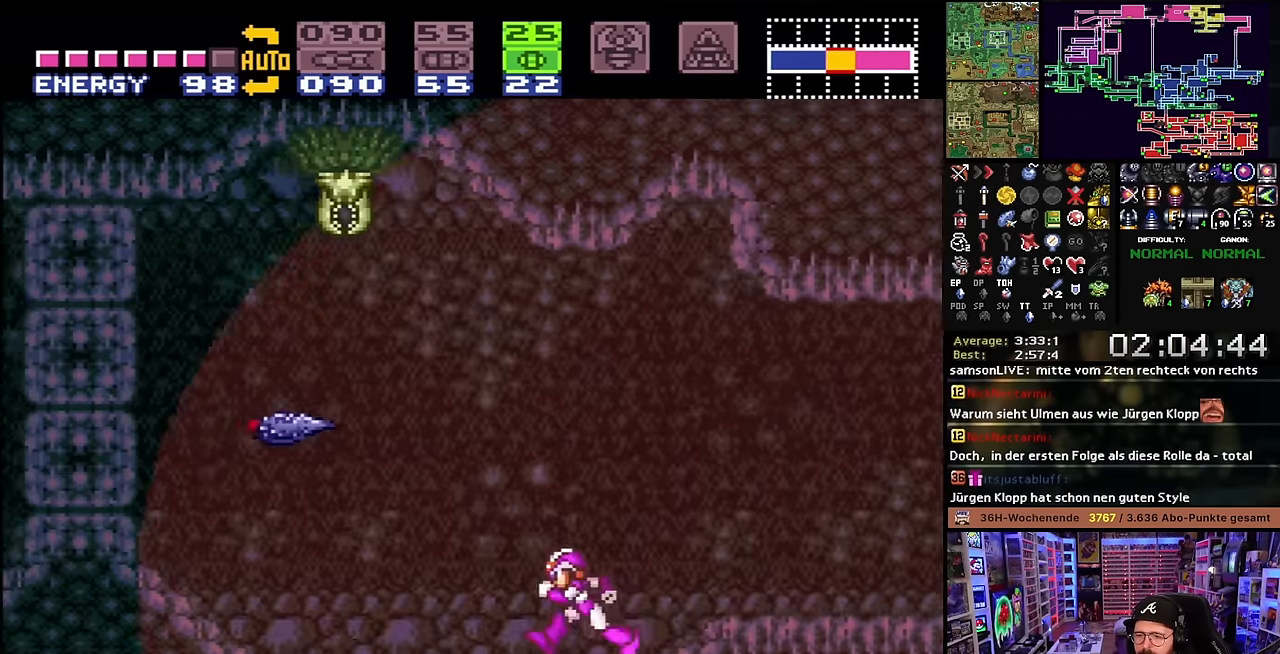
{"buttons": ["B"], "events": [[284, "X", "up"], [300, "X", "down"], [350, "B", "down"], [384, "X", "up"], [434, "DPAD_LEFT", "up"]]}
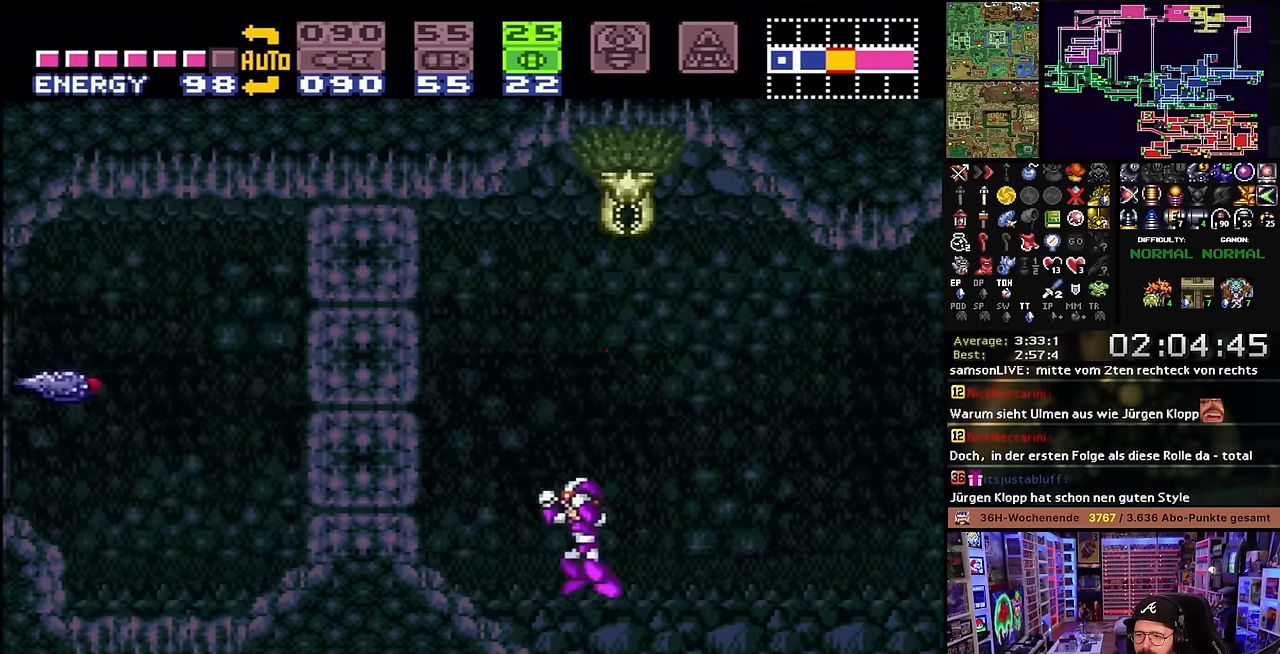
{"buttons": ["Y"], "events": [[100, "DPAD_DOWN", "down"], [134, "DPAD_DOWN", "up"], [217, "DPAD_DOWN", "down"], [300, "B", "up"], [317, "DPAD_DOWN", "up"], [334, "DPAD_LEFT", "down"], [450, "DPAD_LEFT", "up"], [450, "Y", "down"]]}
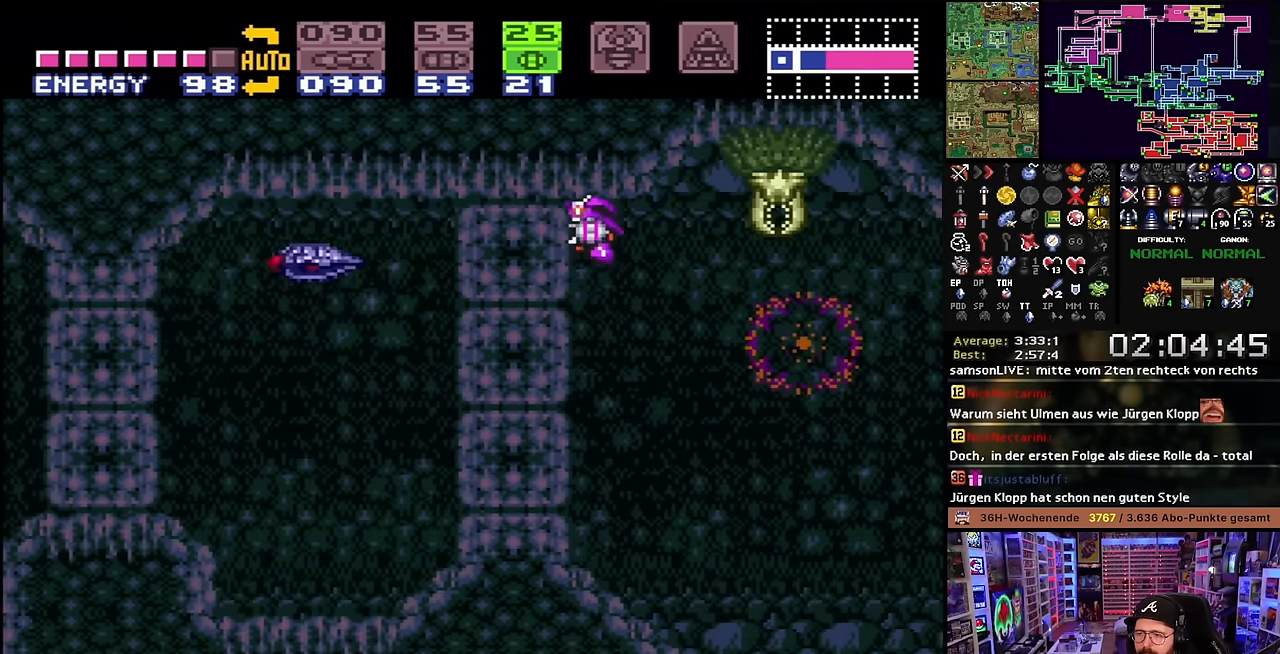
{"buttons": ["DPAD_UP"], "events": [[34, "Y", "up"], [317, "DPAD_UP", "down"], [400, "DPAD_UP", "up"], [450, "DPAD_UP", "down"]]}
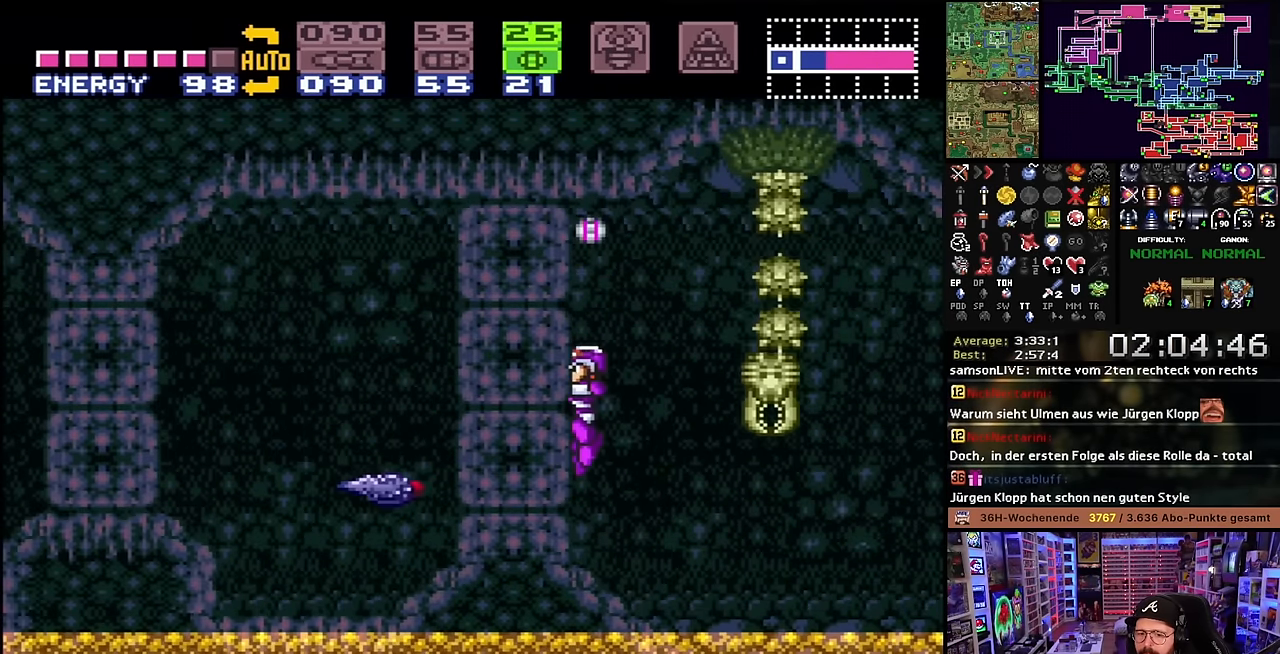
{"buttons": [], "events": [[50, "DPAD_UP", "up"]]}
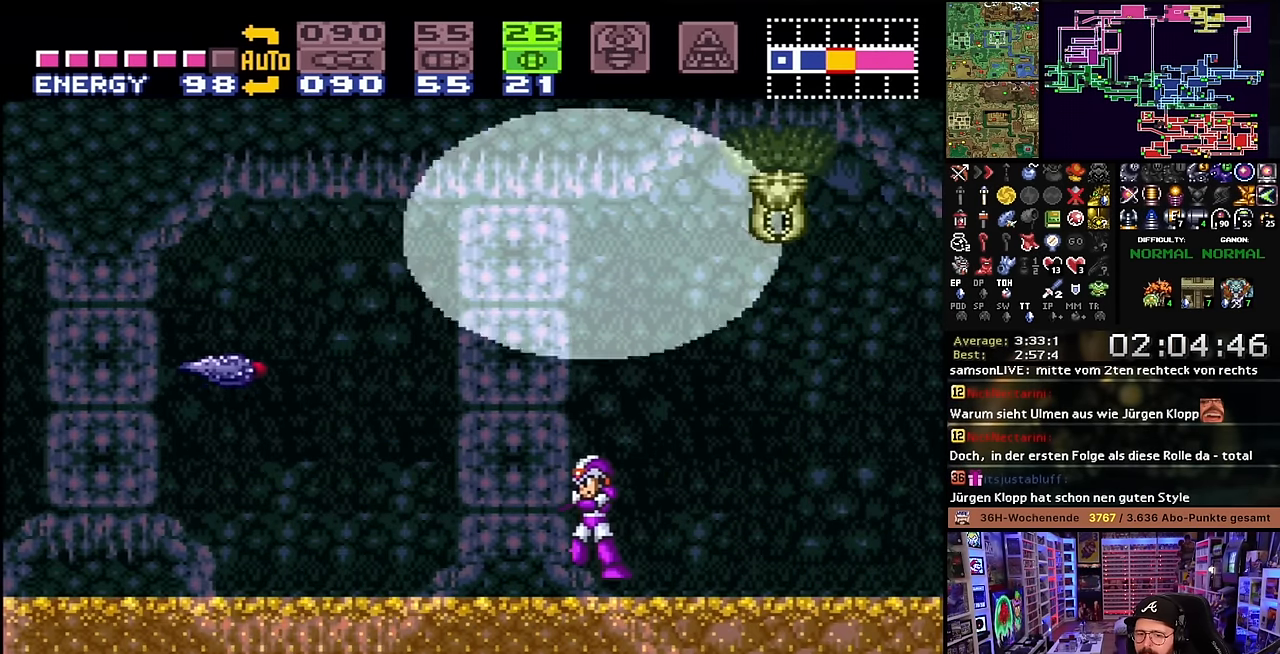
{"buttons": ["B", "DPAD_LEFT"], "events": [[17, "B", "down"], [250, "Y", "down"], [384, "Y", "up"], [417, "DPAD_LEFT", "down"]]}
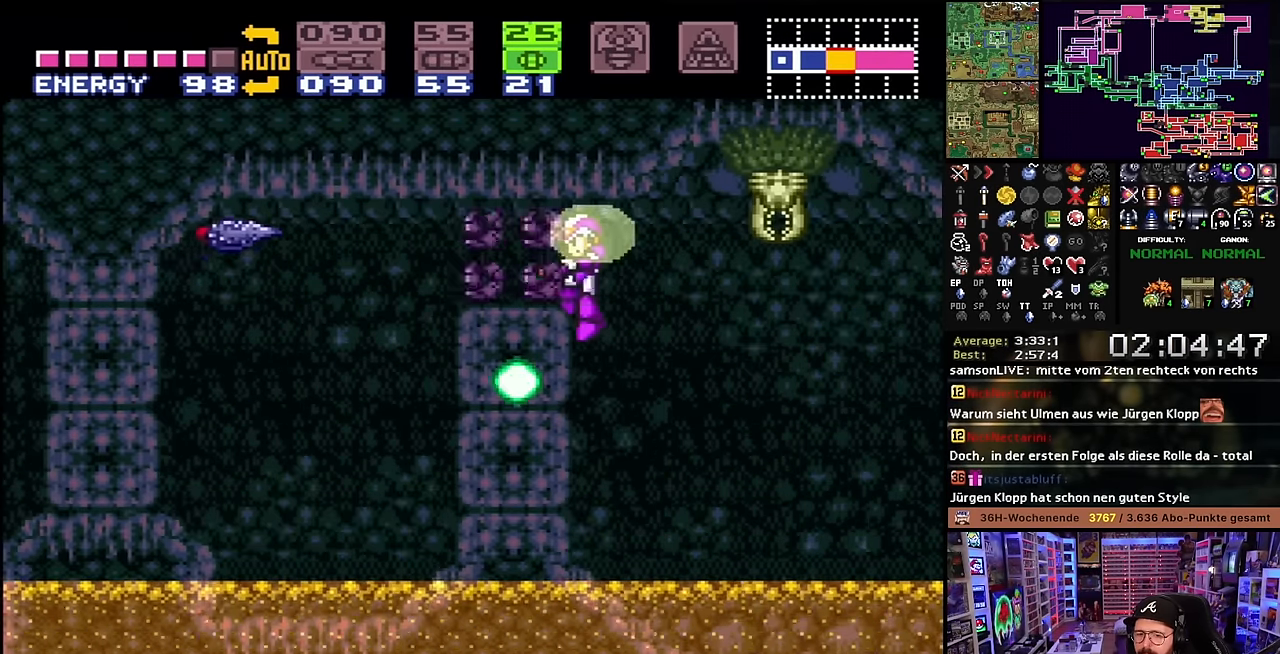
{"buttons": ["B", "Y", "DPAD_LEFT"], "events": [[84, "DPAD_LEFT", "up"], [84, "Y", "down"], [100, "DPAD_LEFT", "down"], [200, "Y", "up"], [367, "Y", "down"]]}
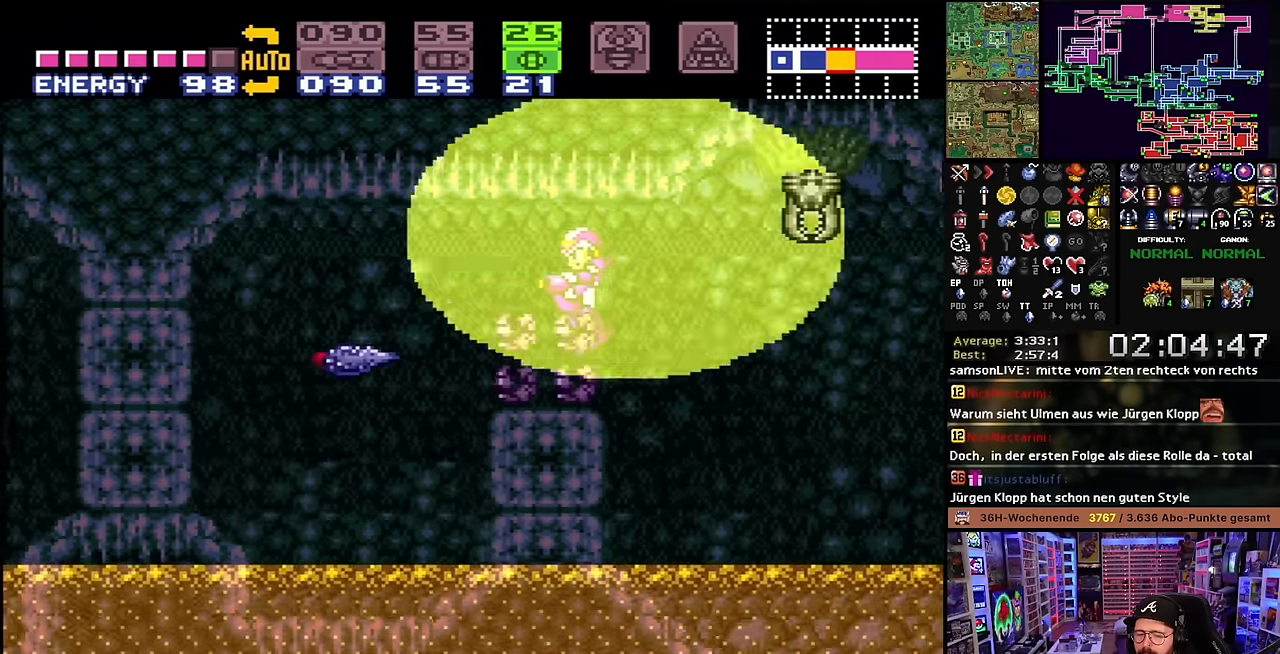
{"buttons": ["DPAD_LEFT"], "events": [[17, "Y", "up"], [200, "Y", "down"], [250, "B", "up"], [300, "Y", "up"], [367, "Y", "down"], [484, "Y", "up"]]}
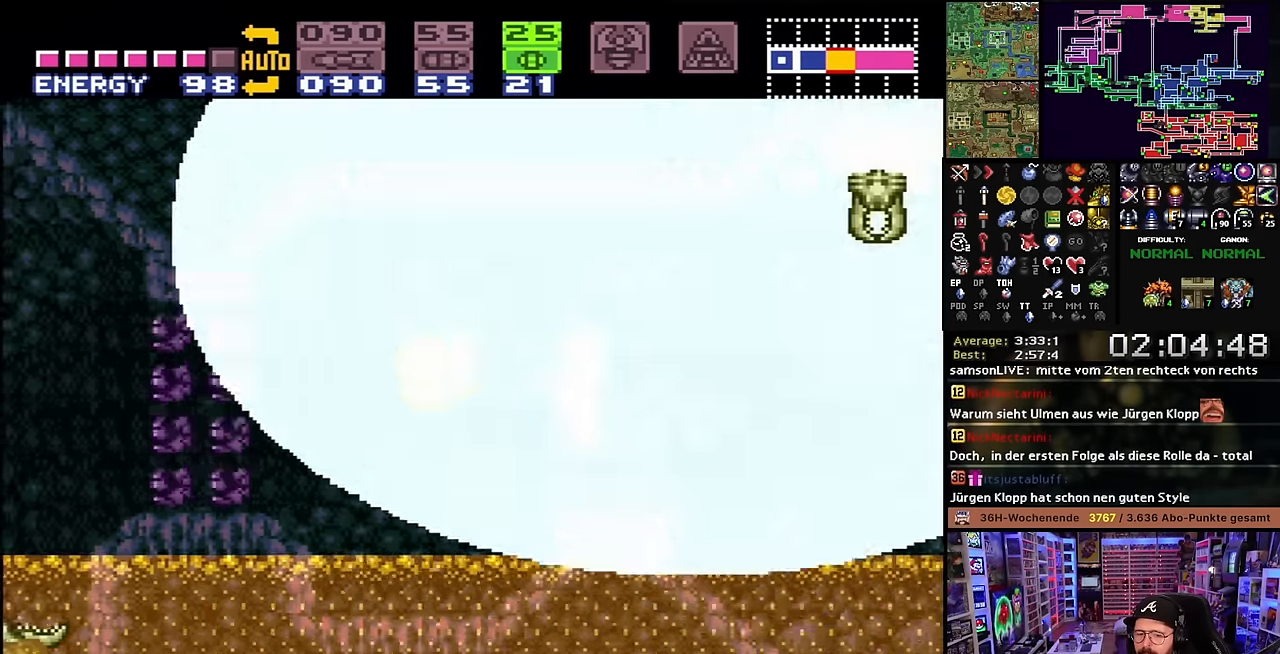
{"buttons": ["X", "DPAD_LEFT"], "events": [[50, "Y", "down"], [167, "Y", "up"], [267, "X", "down"]]}
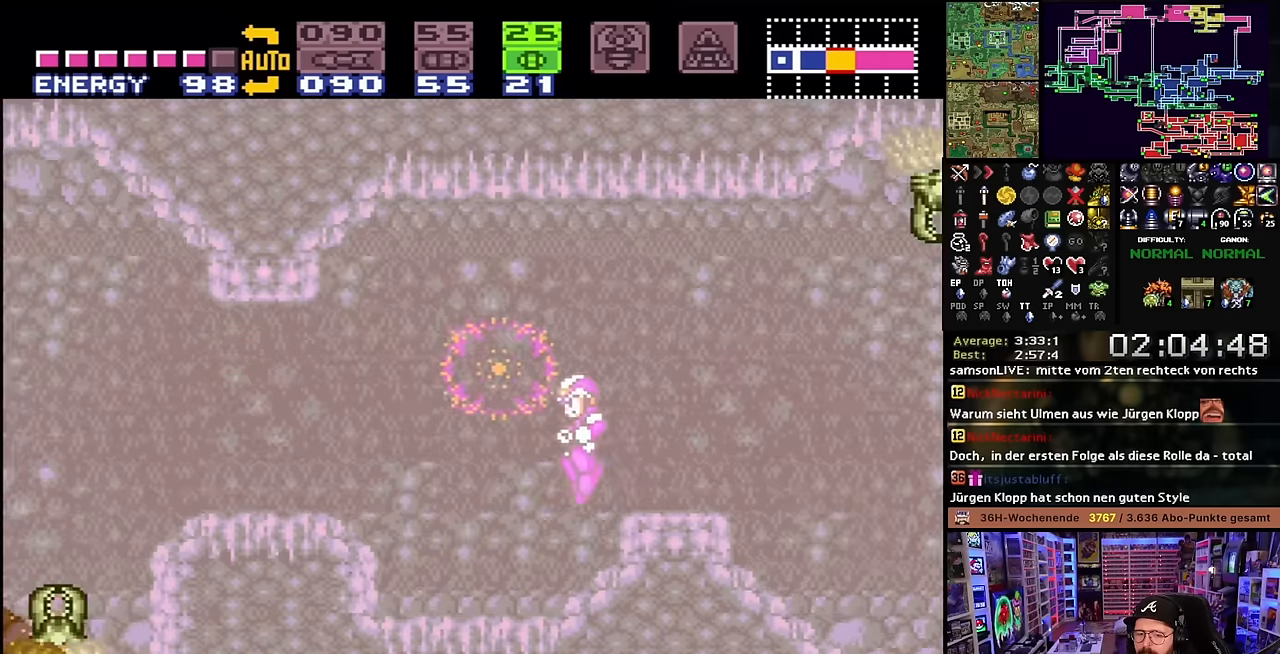
{"buttons": ["B", "DPAD_LEFT"], "events": [[183, "B", "down"], [200, "X", "up"]]}
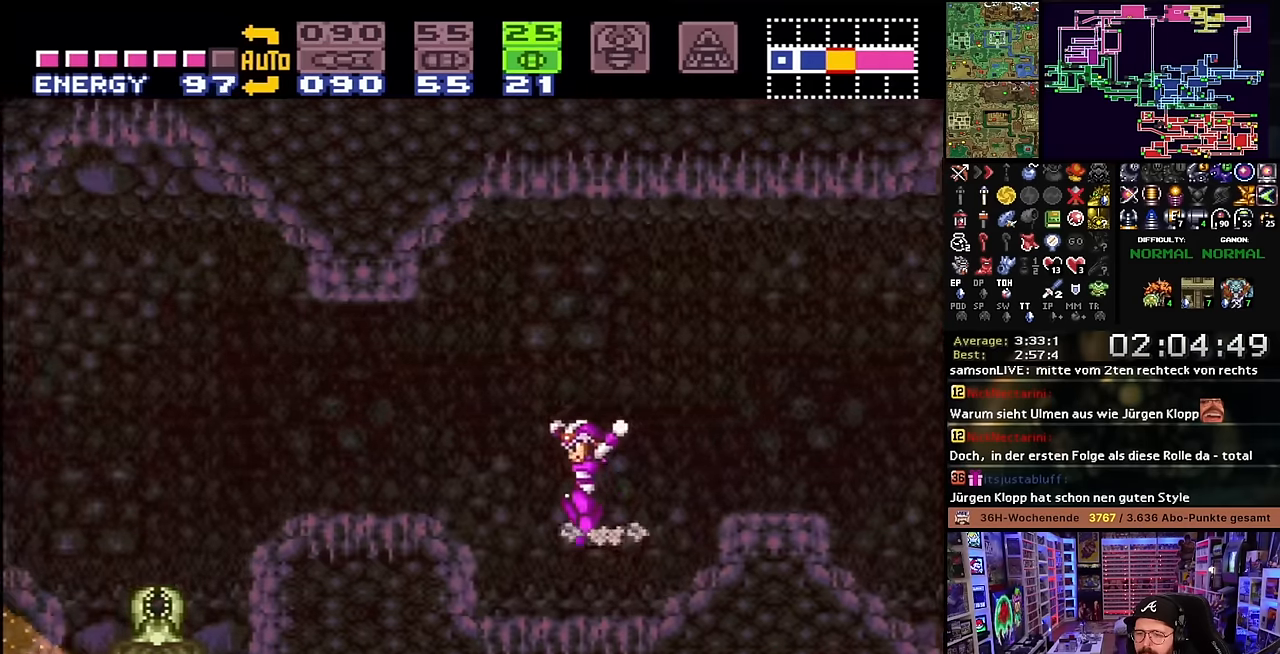
{"buttons": ["B", "DPAD_LEFT"], "events": [[133, "B", "up"], [233, "X", "down"], [333, "X", "up"], [367, "DPAD_LEFT", "up"], [367, "START", "down"], [383, "B", "down"], [383, "DPAD_LEFT", "down"], [383, "START", "up"]]}
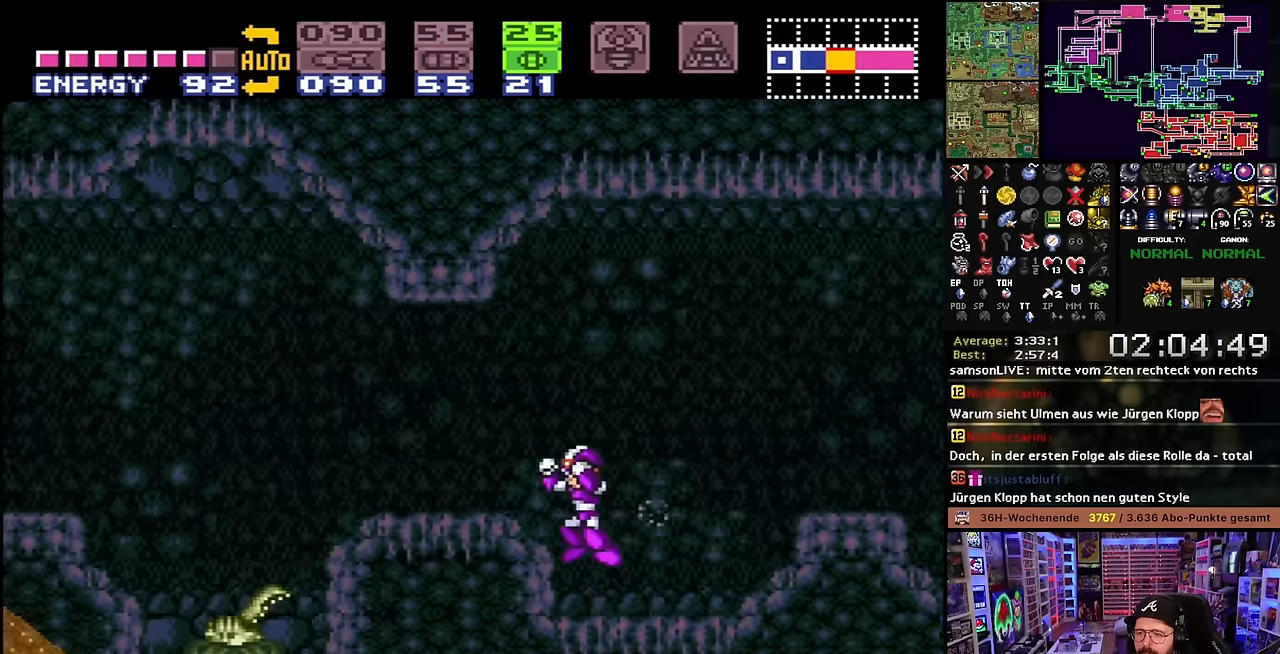
{"buttons": ["X", "DPAD_LEFT"], "events": [[67, "B", "up"], [83, "X", "down"]]}
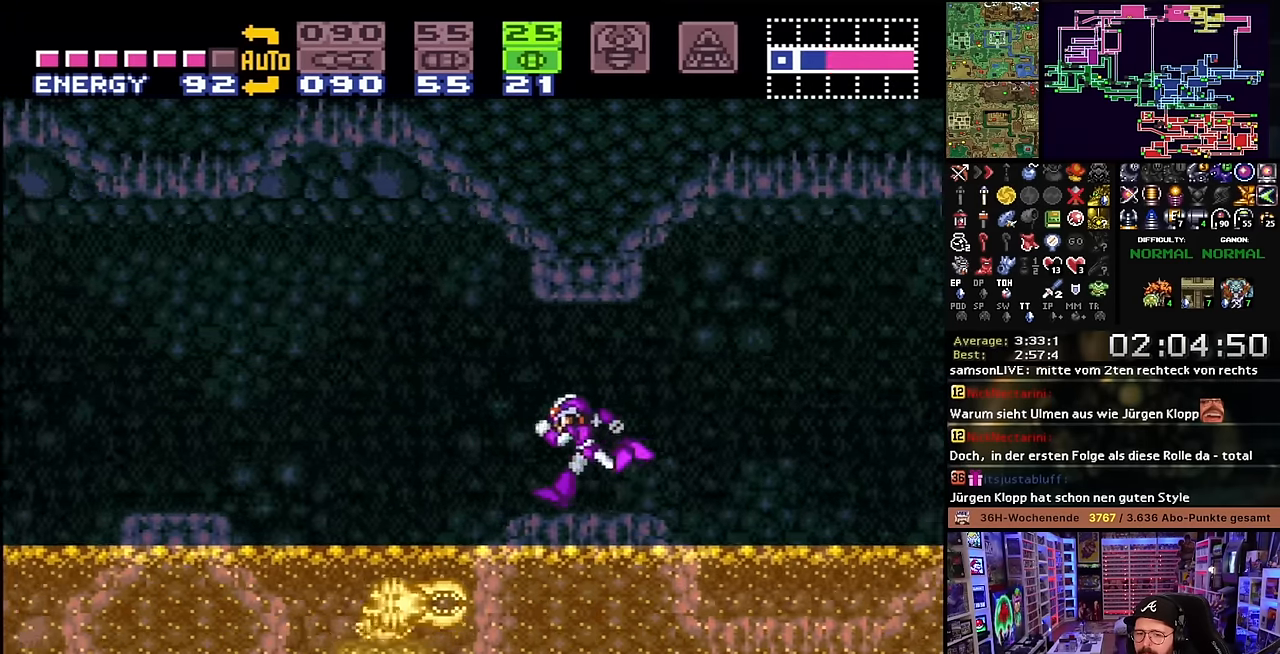
{"buttons": ["X", "DPAD_LEFT"], "events": [[150, "B", "down"], [217, "X", "up"], [250, "X", "down"], [450, "B", "up"]]}
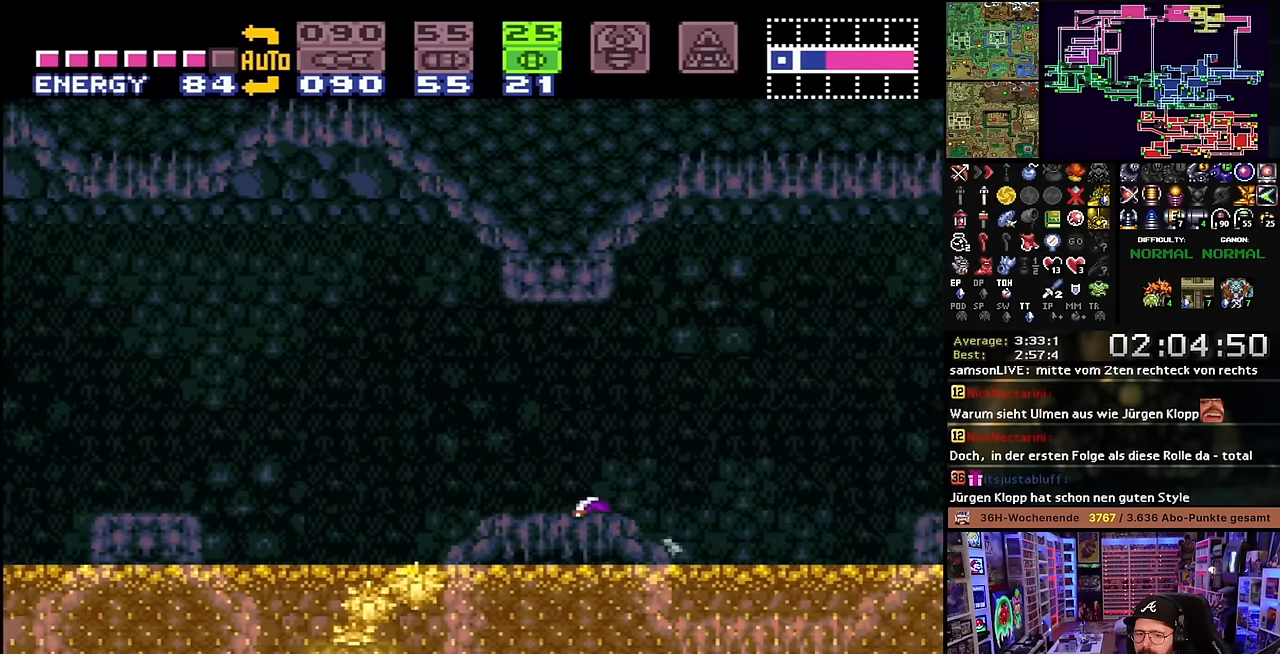
{"buttons": ["B", "DPAD_UP", "DPAD_LEFT"], "events": [[133, "B", "down"], [167, "X", "up"], [200, "X", "down"], [283, "X", "up"], [333, "DPAD_DOWN", "down"], [333, "DPAD_LEFT", "up"], [367, "B", "up"], [383, "X", "down"], [433, "X", "up"], [467, "DPAD_LEFT", "down"], [483, "B", "down"], [483, "DPAD_DOWN", "up"], [500, "DPAD_UP", "down"]]}
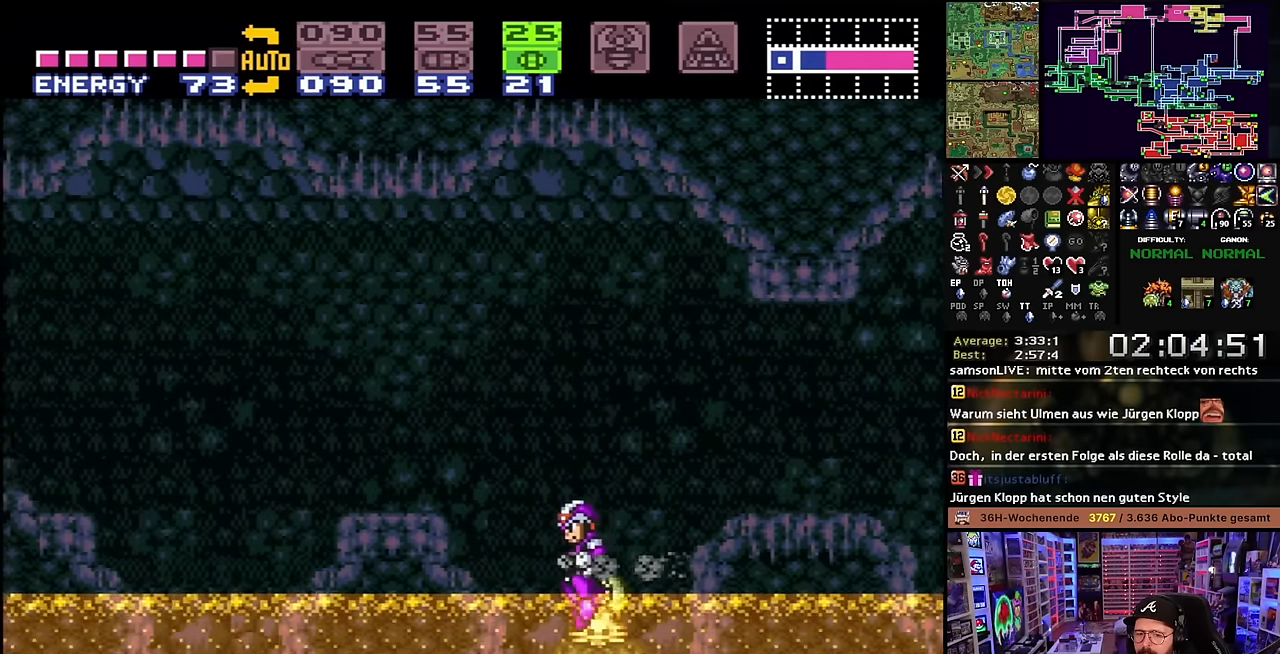
{"buttons": ["B", "DPAD_DOWN"], "events": [[67, "DPAD_DOWN", "down"], [67, "DPAD_LEFT", "up"], [67, "DPAD_UP", "up"], [133, "B", "up"], [167, "DPAD_DOWN", "up"], [167, "DPAD_LEFT", "down"], [183, "DPAD_UP", "down"], [200, "B", "down"], [267, "DPAD_UP", "up"], [300, "DPAD_DOWN", "down"], [300, "DPAD_LEFT", "up"], [333, "DPAD_DOWN", "up"], [333, "DPAD_LEFT", "down"], [350, "B", "up"], [350, "DPAD_UP", "down"], [433, "B", "down"], [433, "DPAD_UP", "up"], [450, "DPAD_DOWN", "down"], [450, "DPAD_LEFT", "up"]]}
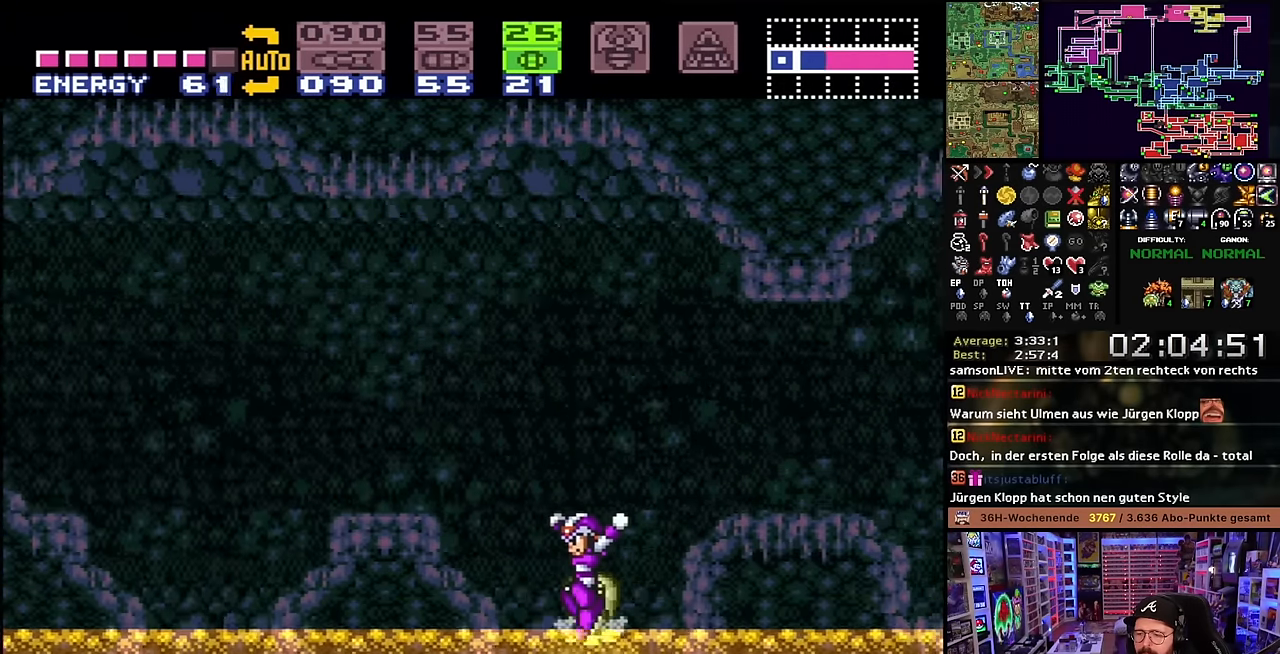
{"buttons": ["B", "DPAD_LEFT"], "events": [[17, "DPAD_DOWN", "up"], [17, "DPAD_LEFT", "down"], [33, "DPAD_UP", "down"], [100, "DPAD_UP", "up"], [117, "B", "up"], [133, "DPAD_DOWN", "down"], [133, "DPAD_LEFT", "up"], [183, "B", "down"], [200, "DPAD_LEFT", "down"], [217, "DPAD_DOWN", "up"], [217, "DPAD_UP", "down"], [283, "DPAD_UP", "up"], [300, "DPAD_DOWN", "down"], [300, "DPAD_LEFT", "up"], [383, "DPAD_DOWN", "up"], [383, "DPAD_LEFT", "down"], [400, "B", "up"], [400, "DPAD_UP", "down"], [483, "B", "down"], [483, "DPAD_UP", "up"]]}
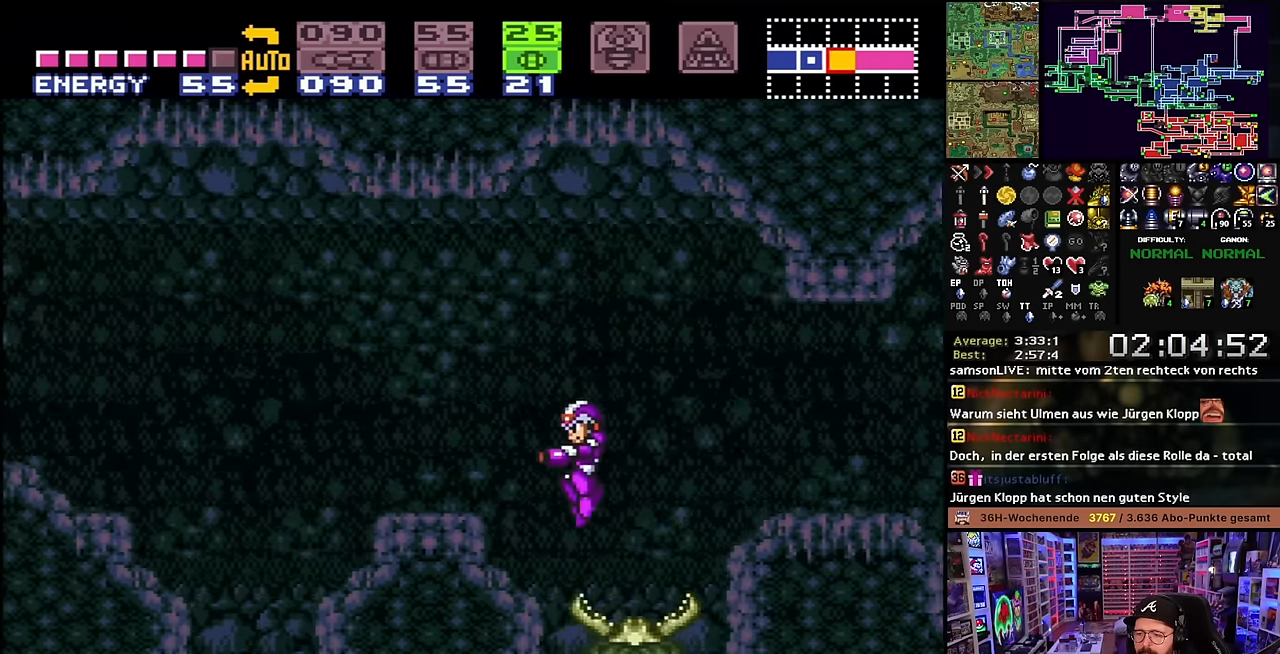
{"buttons": ["DPAD_LEFT"], "events": [[17, "DPAD_DOWN", "down"], [83, "DPAD_DOWN", "up"], [83, "DPAD_LEFT", "up"], [100, "DPAD_LEFT", "down"], [250, "B", "up"], [317, "B", "down"], [433, "B", "up"]]}
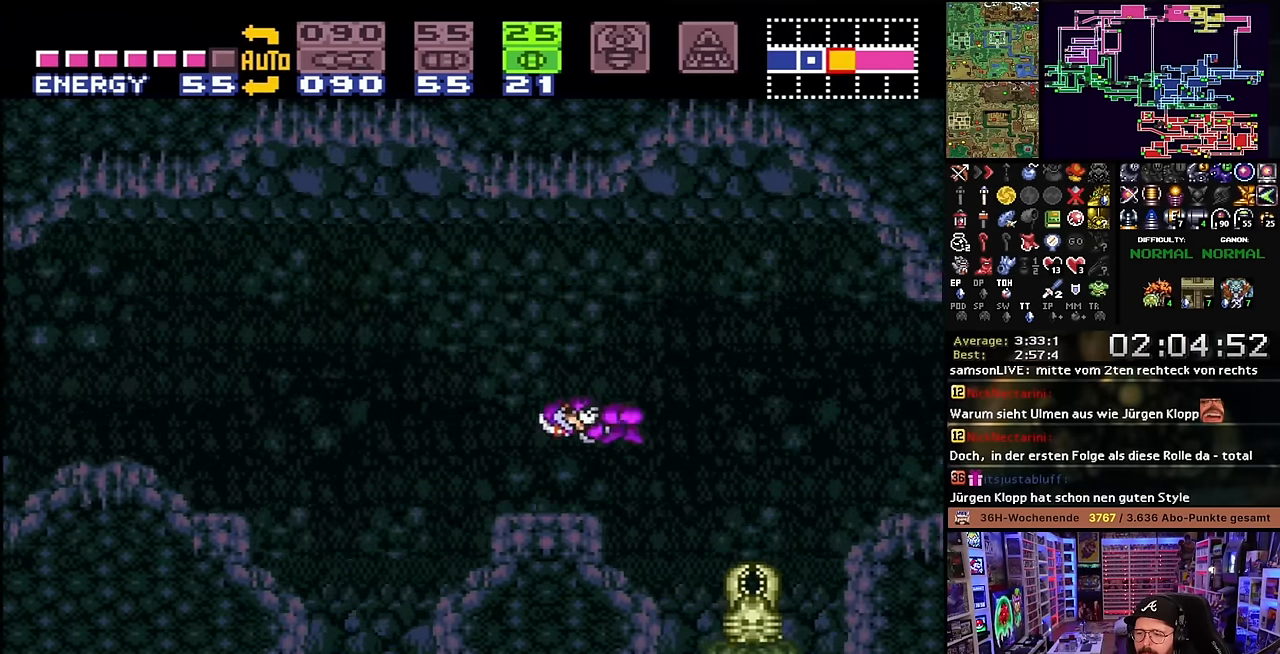
{"buttons": ["B", "DPAD_LEFT"], "events": [[17, "X", "down"], [367, "B", "down"], [367, "X", "up"]]}
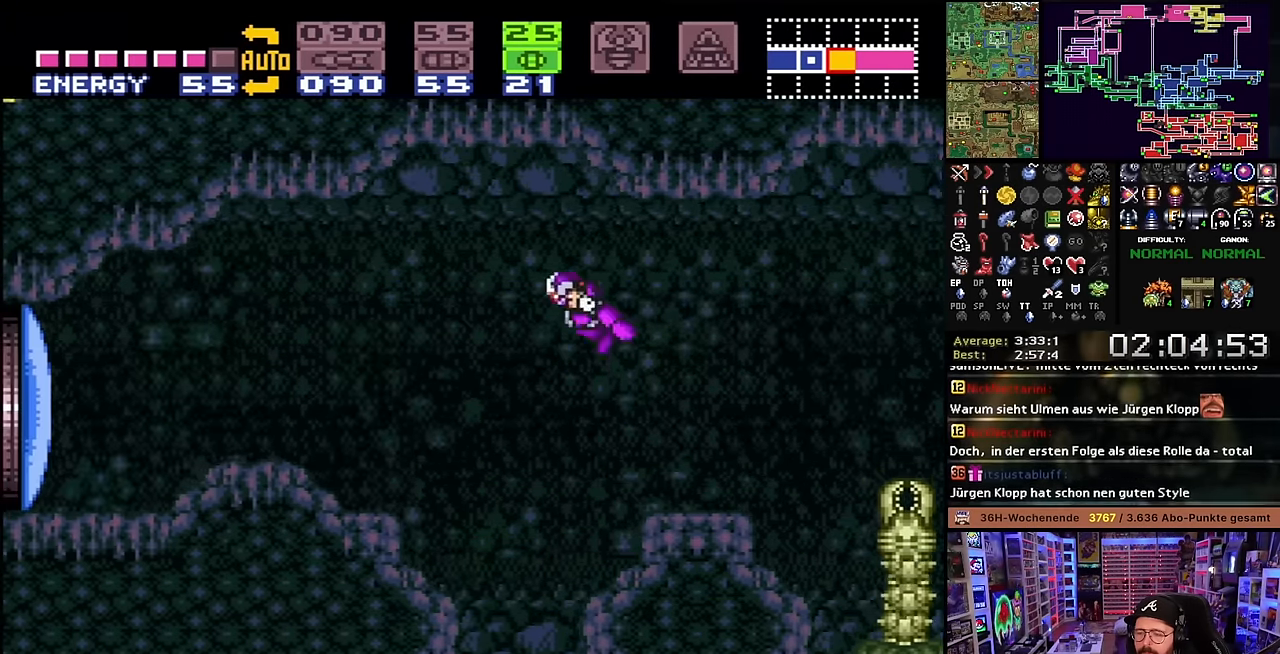
{"buttons": ["X", "DPAD_LEFT"], "events": [[33, "X", "down"], [67, "B", "up"]]}
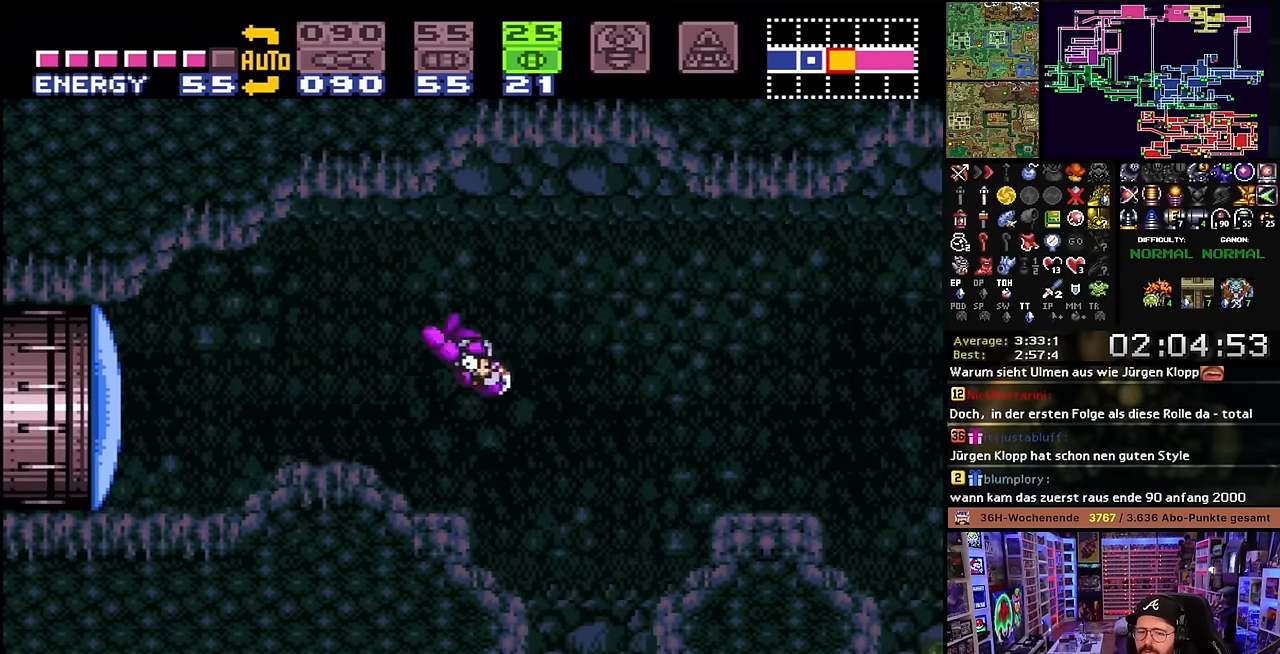
{"buttons": ["X", "DPAD_LEFT"], "events": [[50, "X", "up"], [50, "Y", "down"], [133, "X", "down"], [150, "Y", "up"]]}
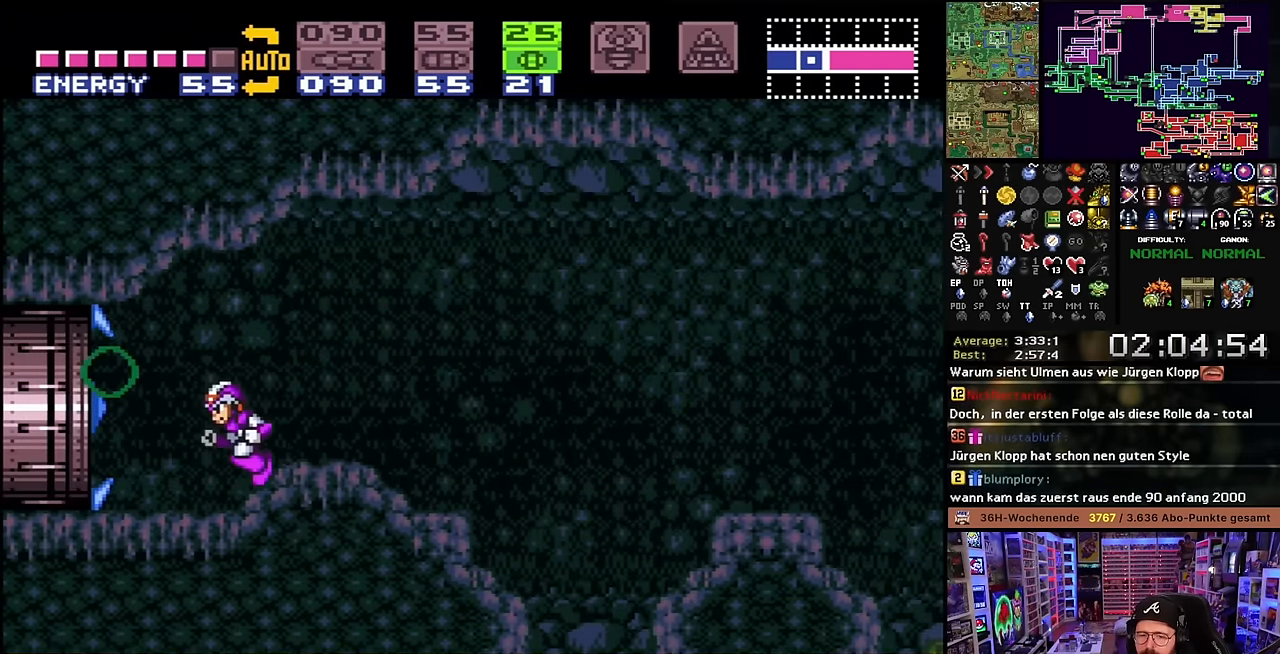
{"buttons": ["DPAD_LEFT"], "events": [[133, "B", "down"], [150, "X", "up"], [183, "X", "down"], [200, "B", "up"], [383, "START", "down"], [383, "X", "up"], [400, "START", "up"], [400, "X", "down"], [433, "X", "up"]]}
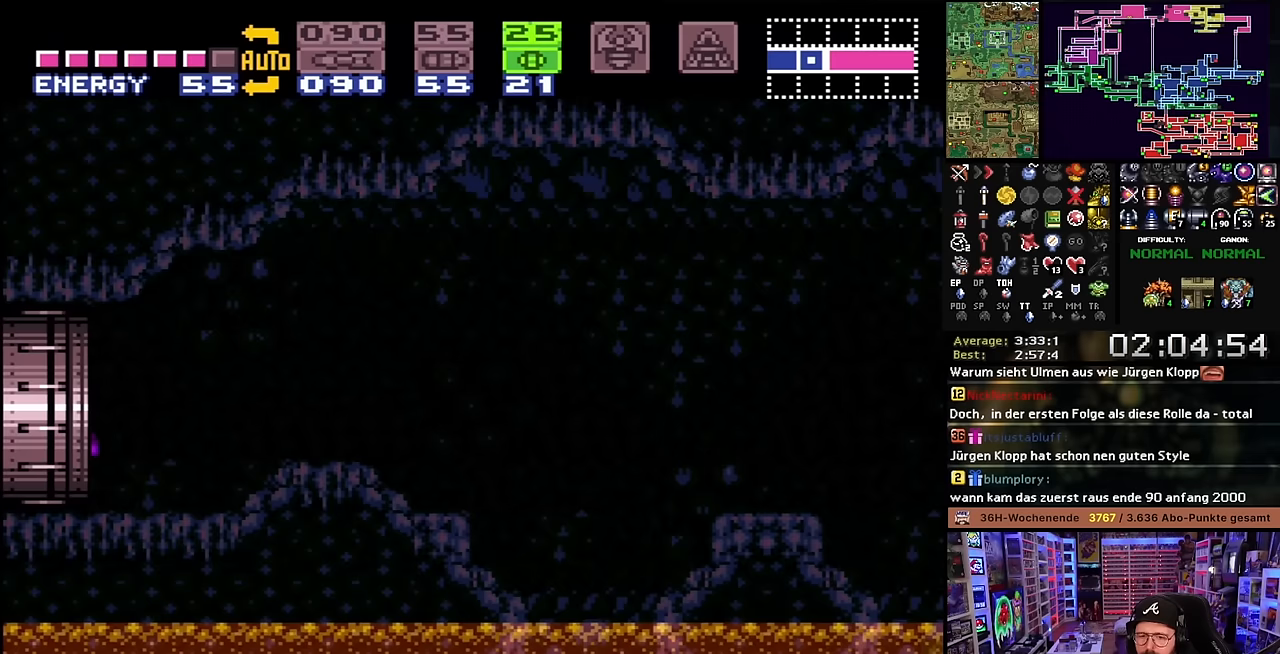
{"buttons": [], "events": [[117, "DPAD_LEFT", "up"]]}
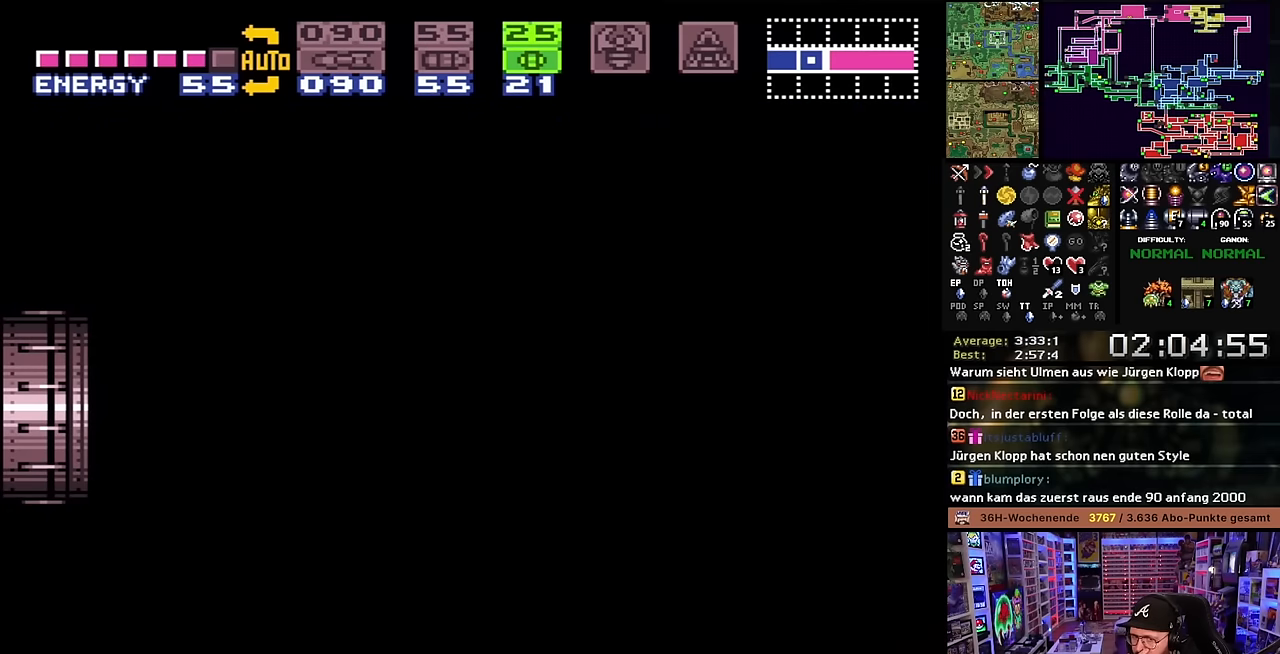
{"buttons": [], "events": []}
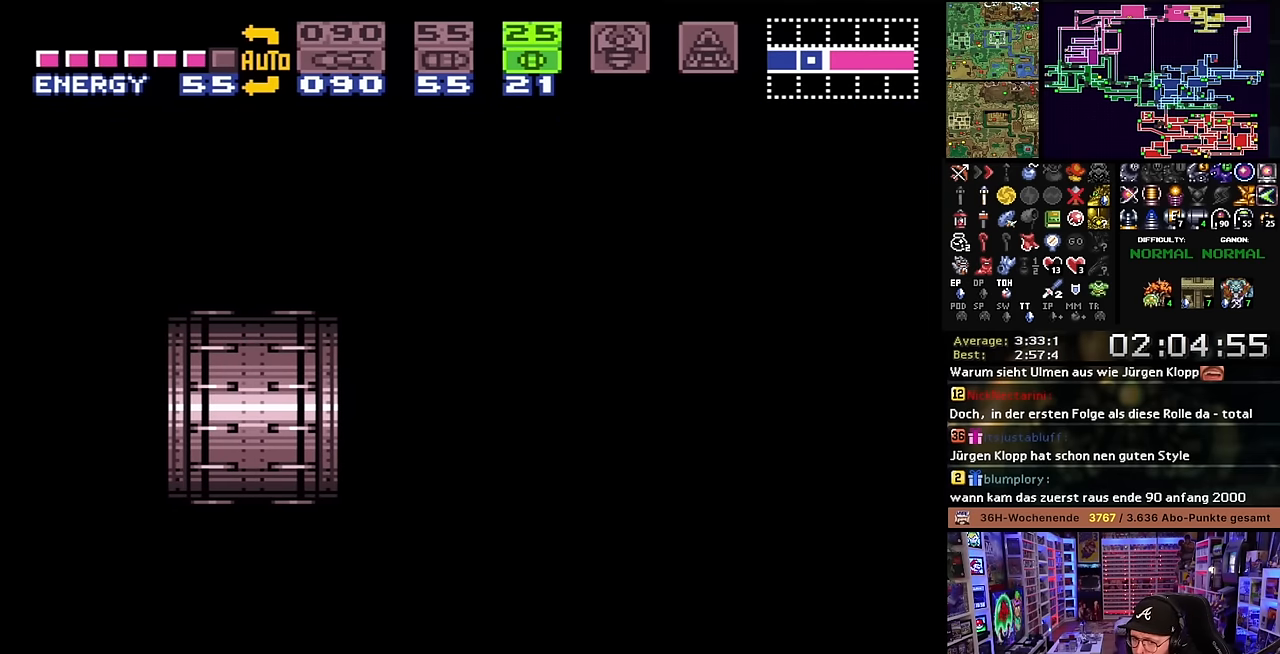
{"buttons": ["B"], "events": [[400, "B", "down"]]}
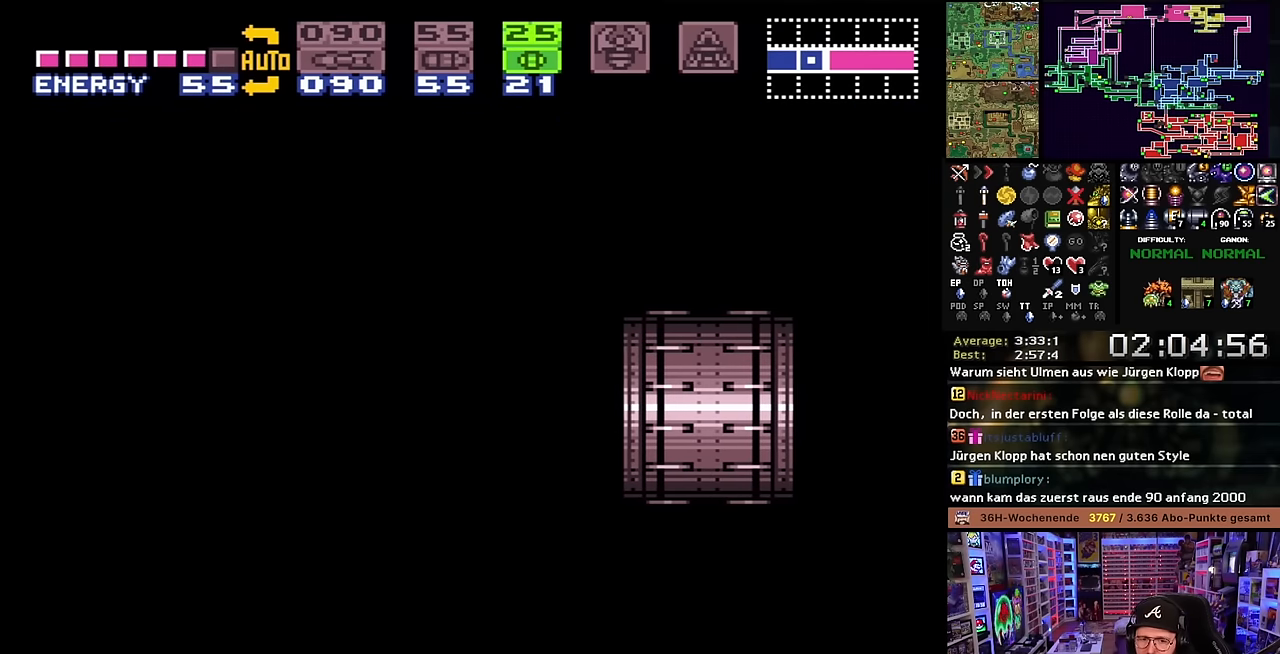
{"buttons": ["DPAD_LEFT"], "events": [[34, "B", "up"], [134, "X", "down"], [234, "X", "up"], [300, "X", "down"], [317, "DPAD_LEFT", "down"], [400, "X", "up"]]}
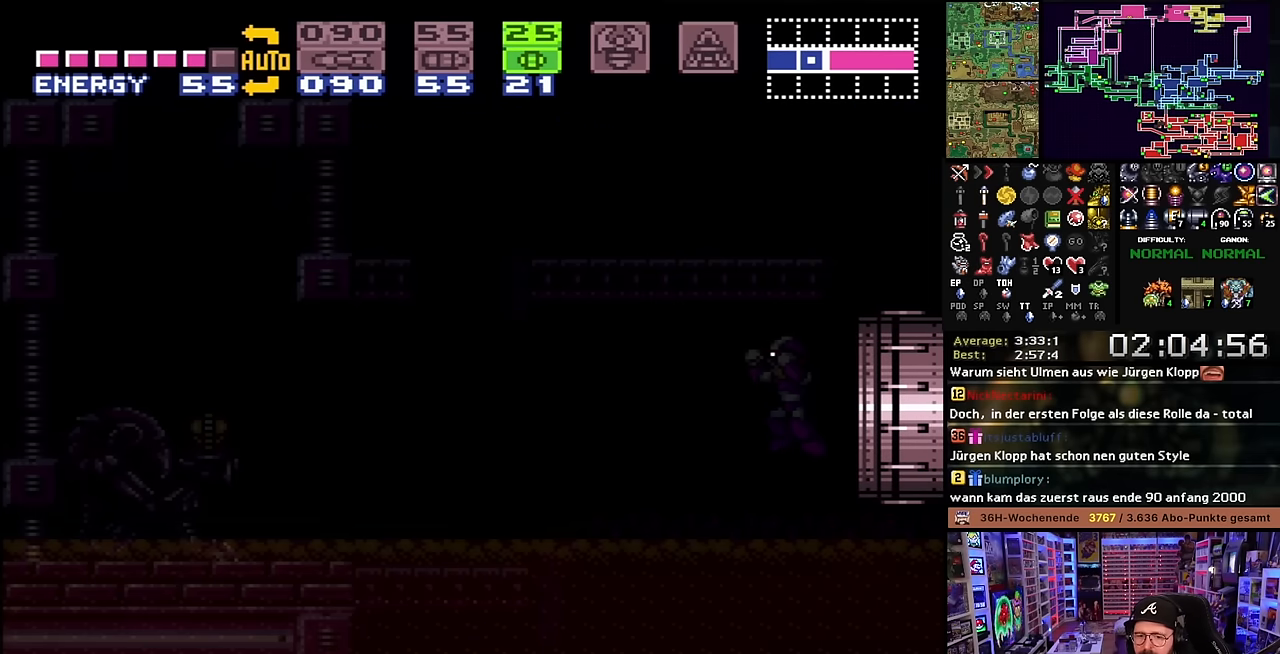
{"buttons": ["X", "DPAD_LEFT"], "events": [[17, "X", "down"], [84, "X", "up"], [184, "DPAD_LEFT", "up"], [184, "START", "down"], [200, "DPAD_LEFT", "down"], [200, "START", "up"], [200, "X", "down"], [284, "X", "up"], [350, "X", "down"]]}
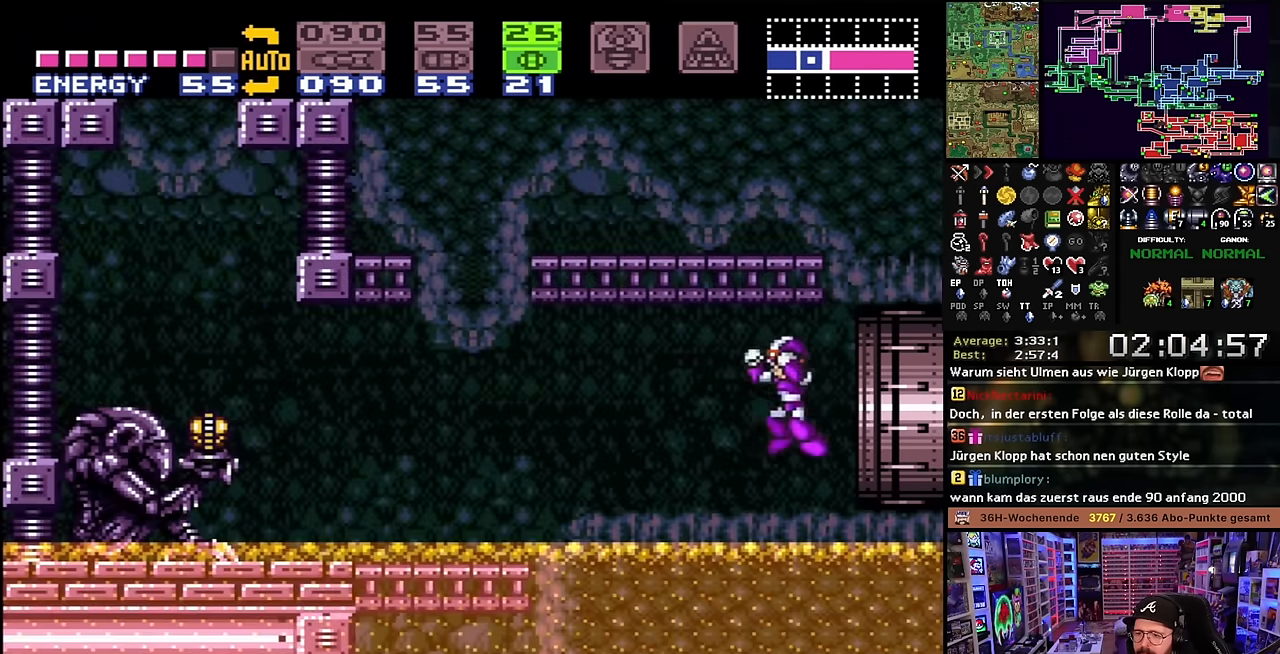
{"buttons": ["X", "DPAD_LEFT"], "events": [[334, "Y", "down"], [384, "Y", "up"]]}
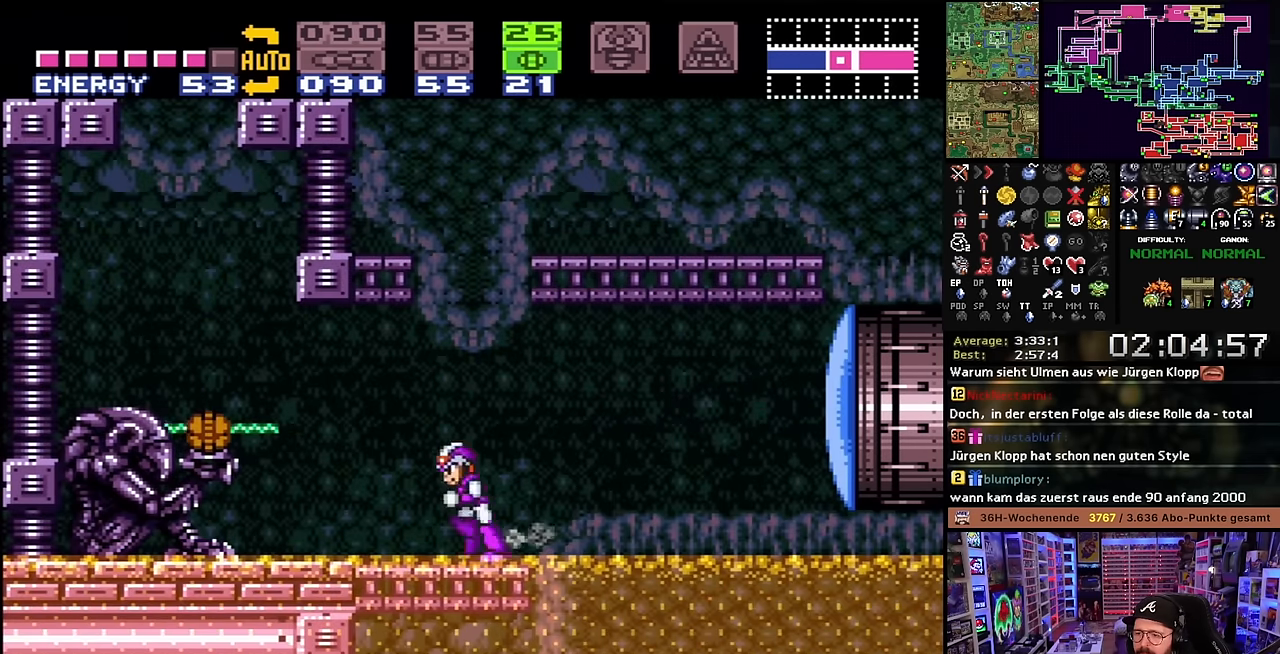
{"buttons": [], "events": [[17, "X", "up"], [34, "X", "down"], [250, "B", "down"], [267, "X", "up"], [284, "X", "down"], [334, "B", "up"], [367, "DPAD_LEFT", "up"], [500, "X", "up"]]}
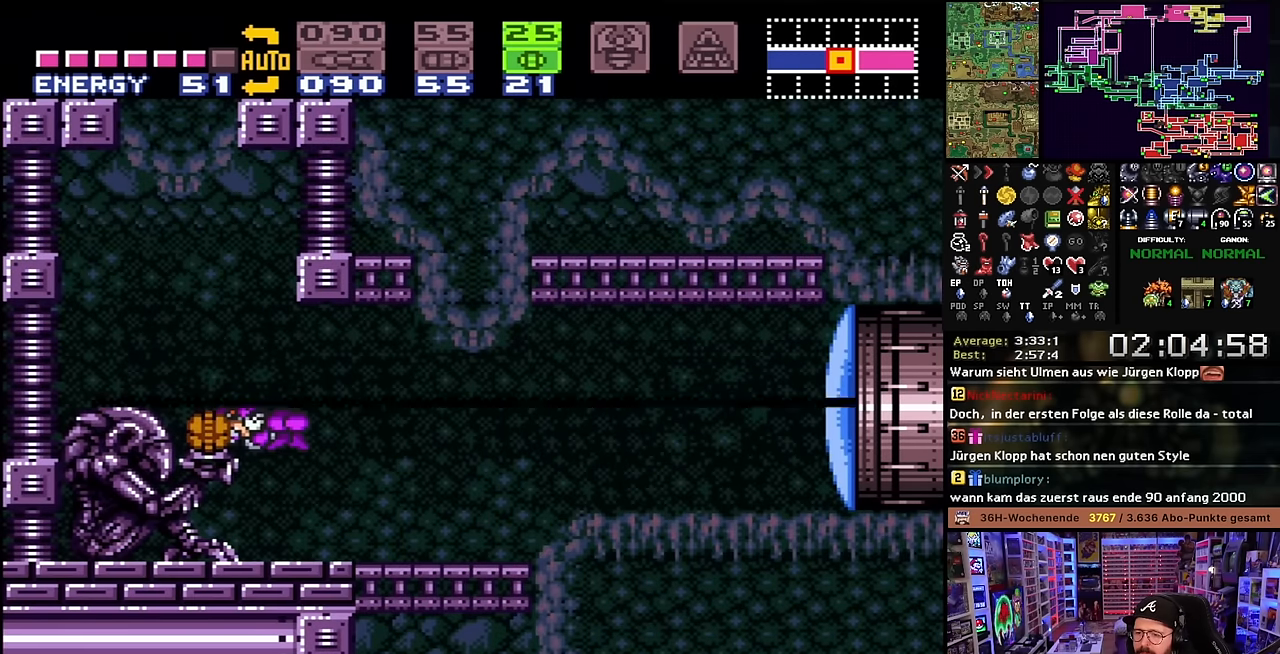
{"buttons": ["B"], "events": [[167, "B", "down"], [250, "B", "up"], [334, "B", "down"], [384, "DPAD_RIGHT", "down"], [434, "B", "up"], [467, "DPAD_RIGHT", "up"], [484, "B", "down"]]}